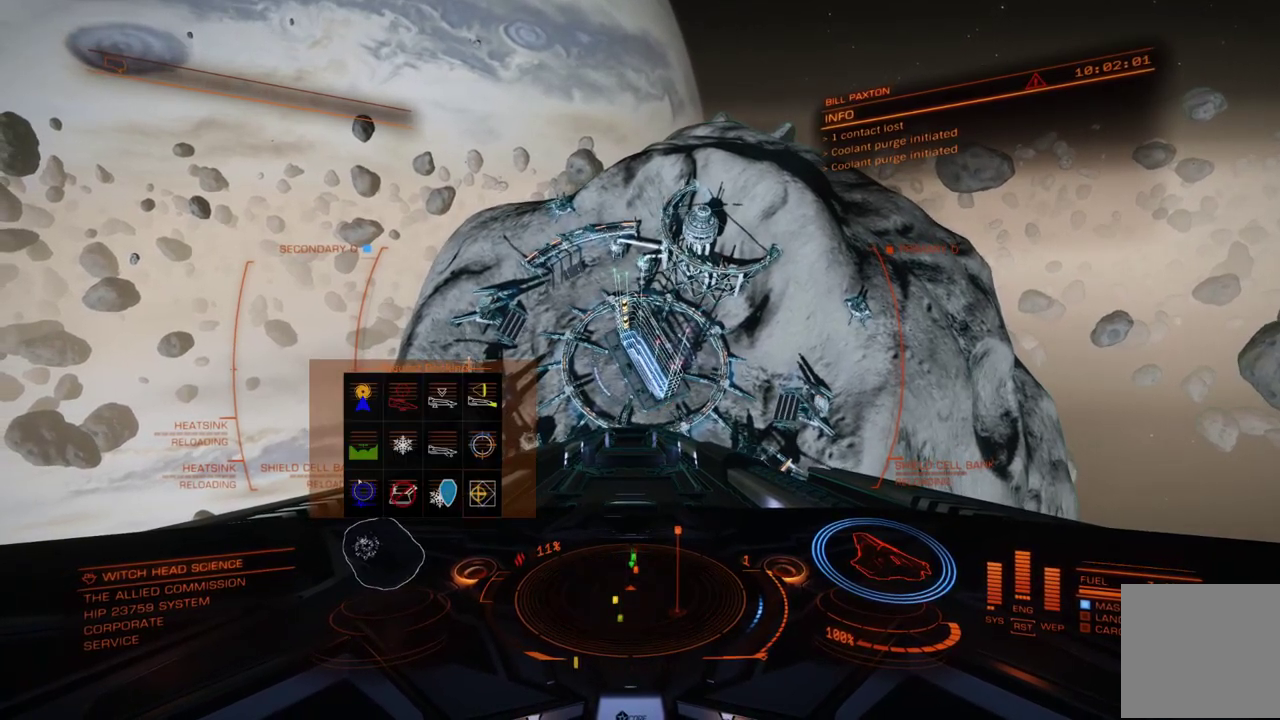
Gameplay with a controller (Xbox layout); each line is a JSON object with the inputs held at the frame after it (dt_ms = milliseconds from this image to that frame). "events" lists button and stick changes between this image and that frame as [ms after this image, input, new state], when the widget could be followed in between. Not read: L3 R3 other_buttons.
{"dt_ms": 500, "buttons": ["X"], "left_stick": "center", "events": []}
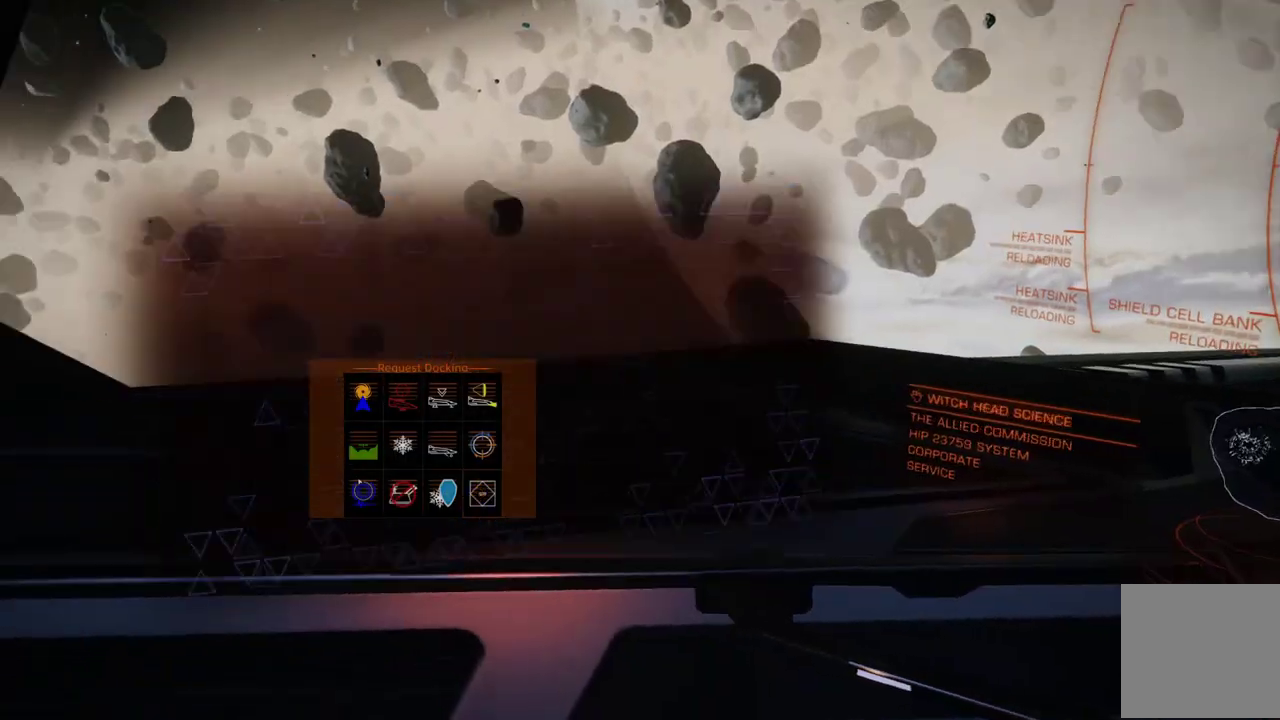
{"dt_ms": 300, "buttons": ["X"], "left_stick": "center", "events": []}
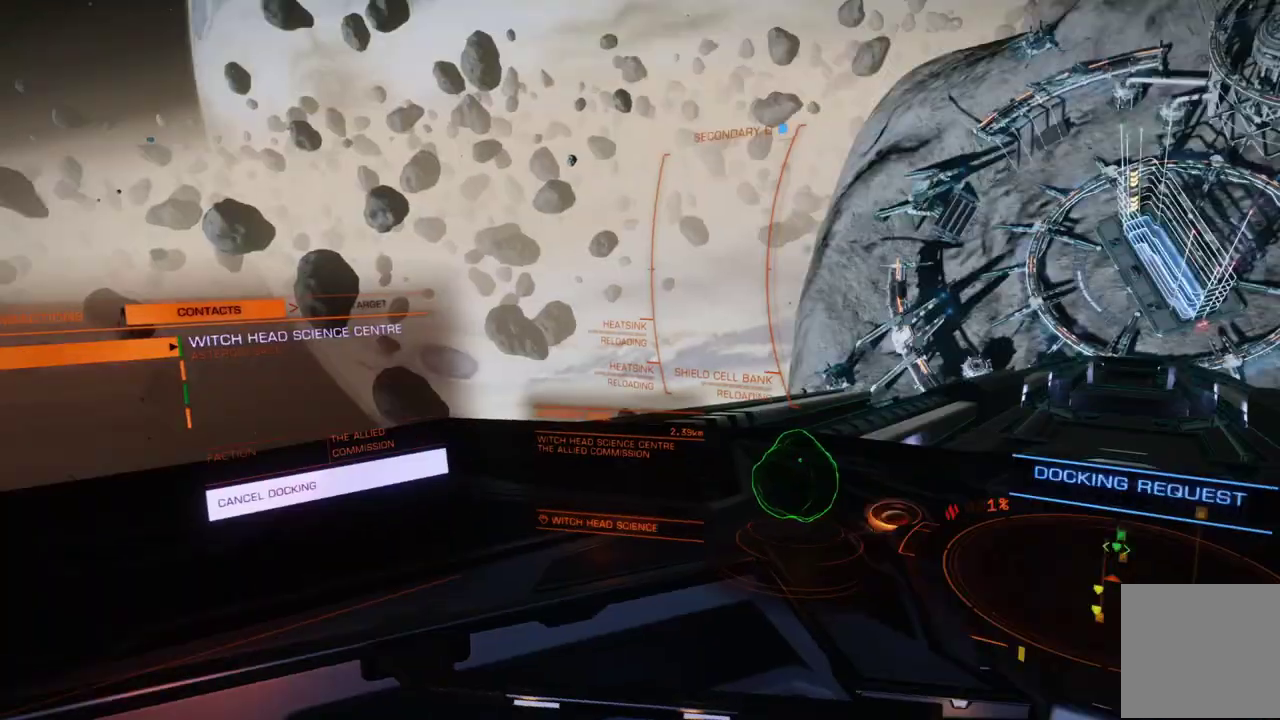
{"dt_ms": 500, "buttons": [], "left_stick": "center", "events": [[184, "X", "up"]]}
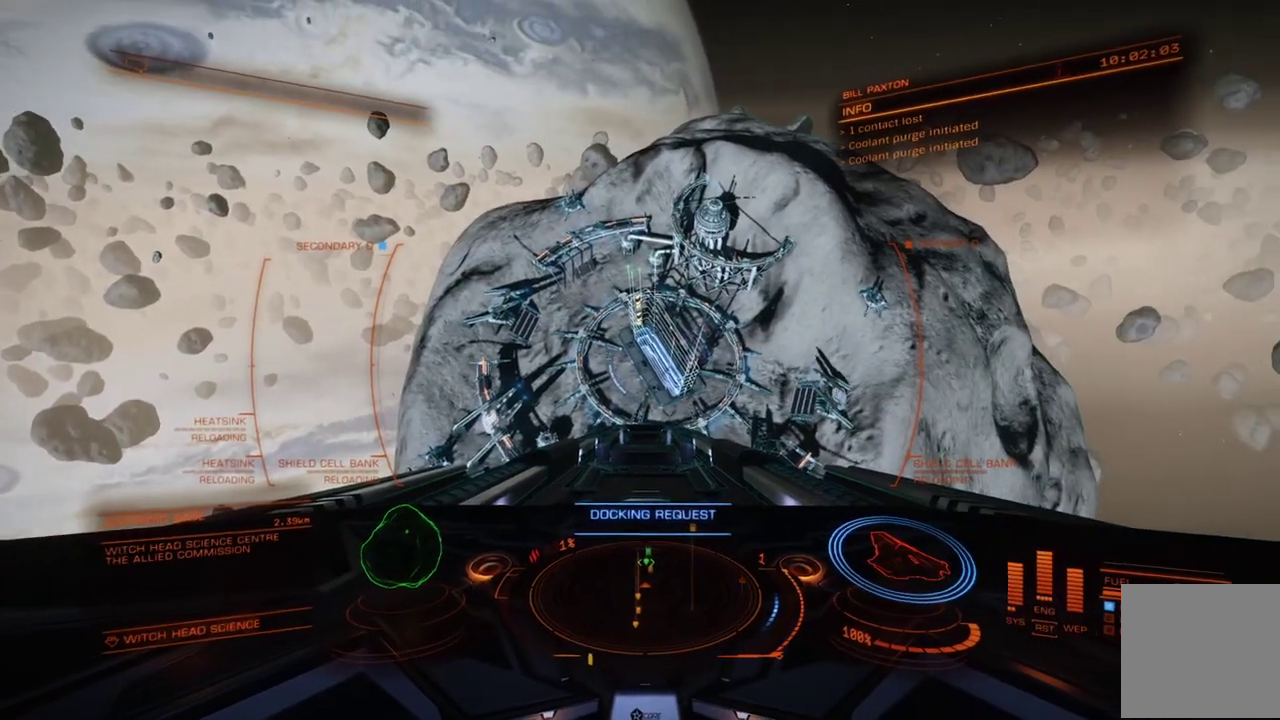
{"dt_ms": 700, "buttons": [], "left_stick": "center", "events": []}
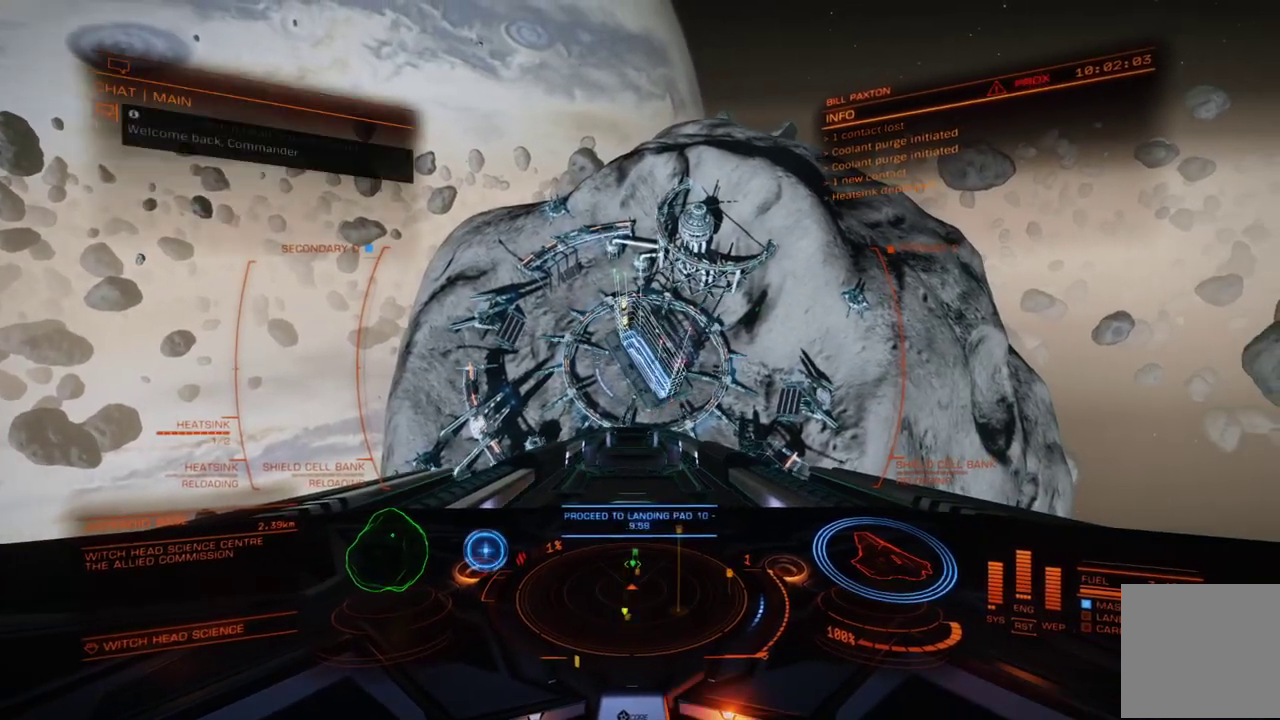
{"dt_ms": 500, "buttons": [], "left_stick": "center", "events": []}
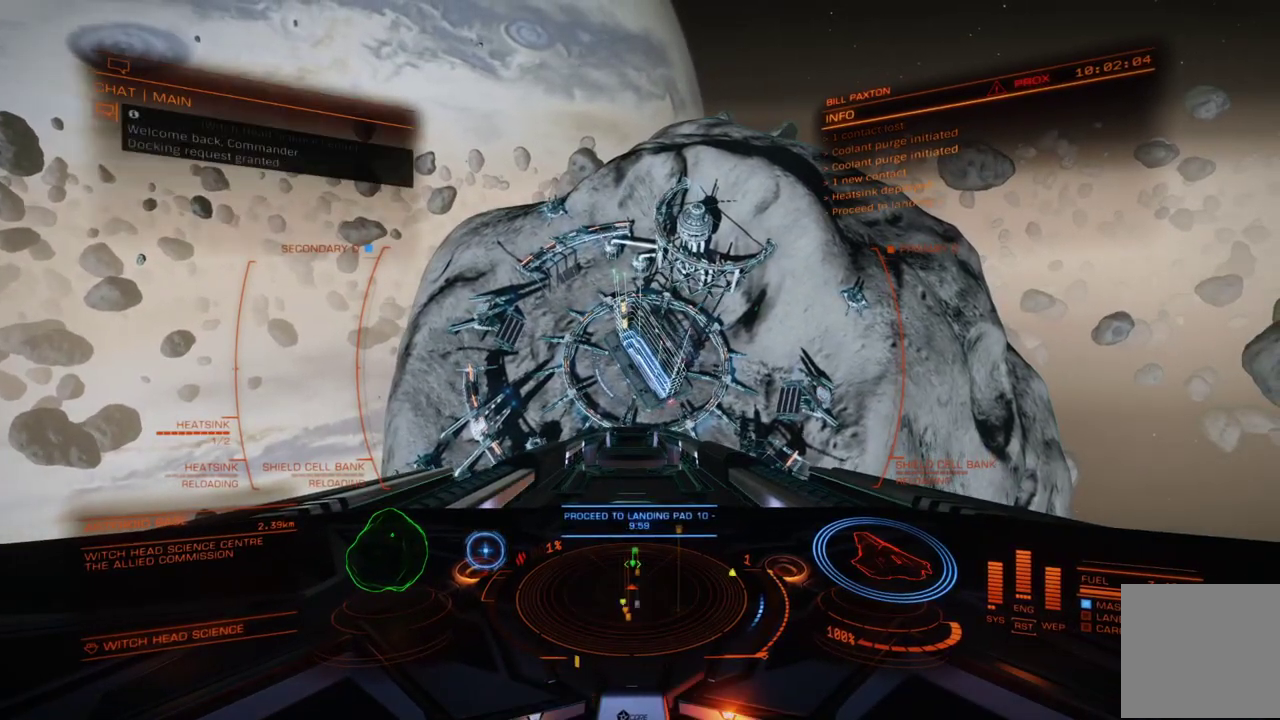
{"dt_ms": 500, "buttons": [], "left_stick": "center", "events": []}
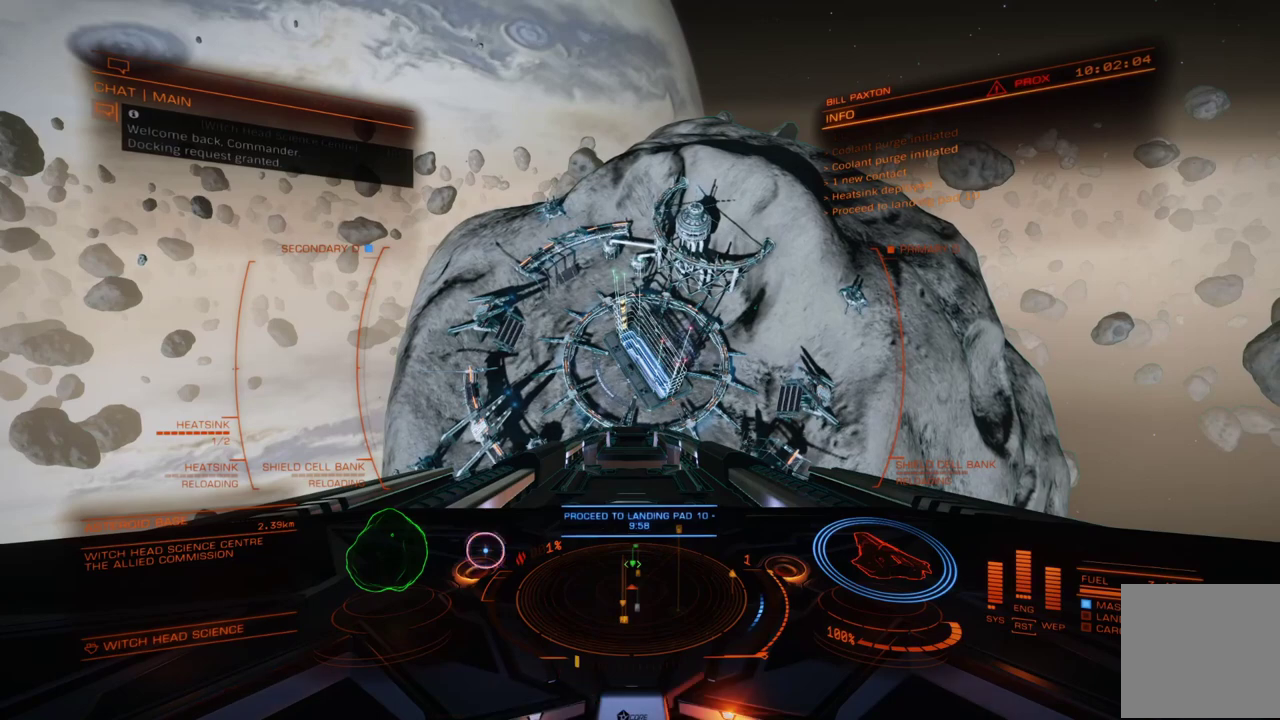
{"dt_ms": 500, "buttons": ["X"], "left_stick": "center", "events": [[200, "X", "down"]]}
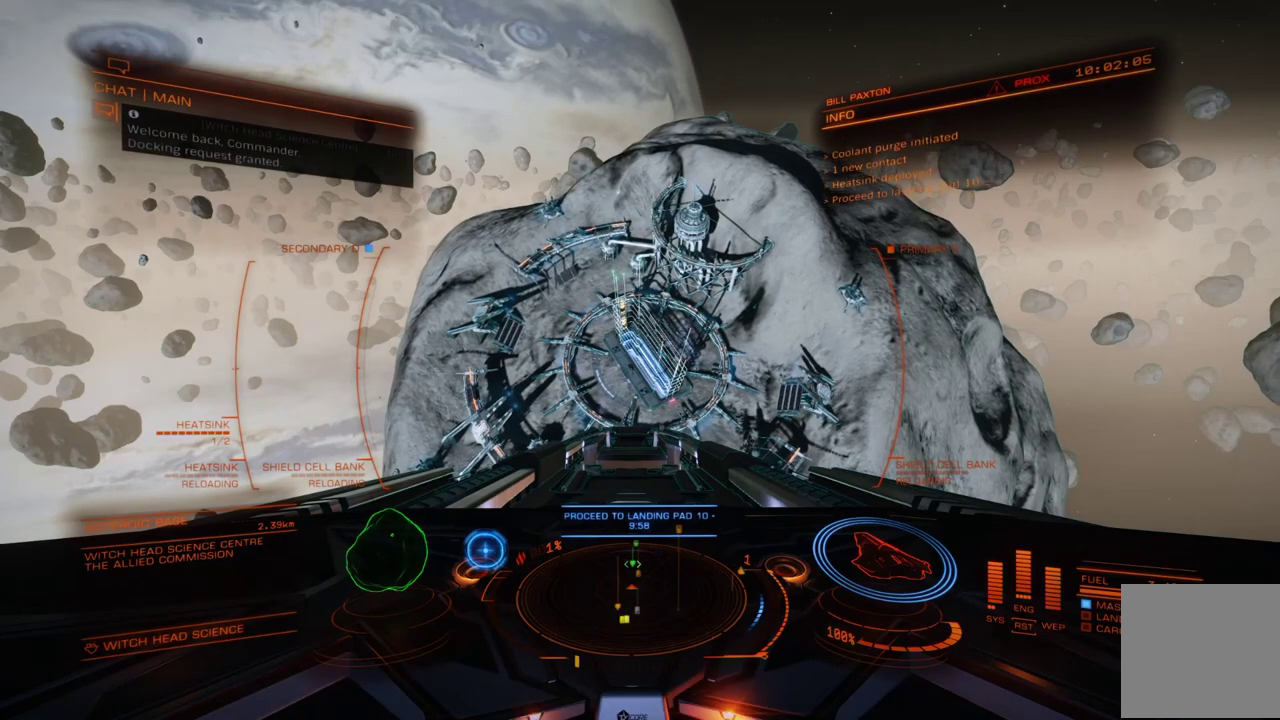
{"dt_ms": 500, "buttons": ["X"], "left_stick": "center", "events": []}
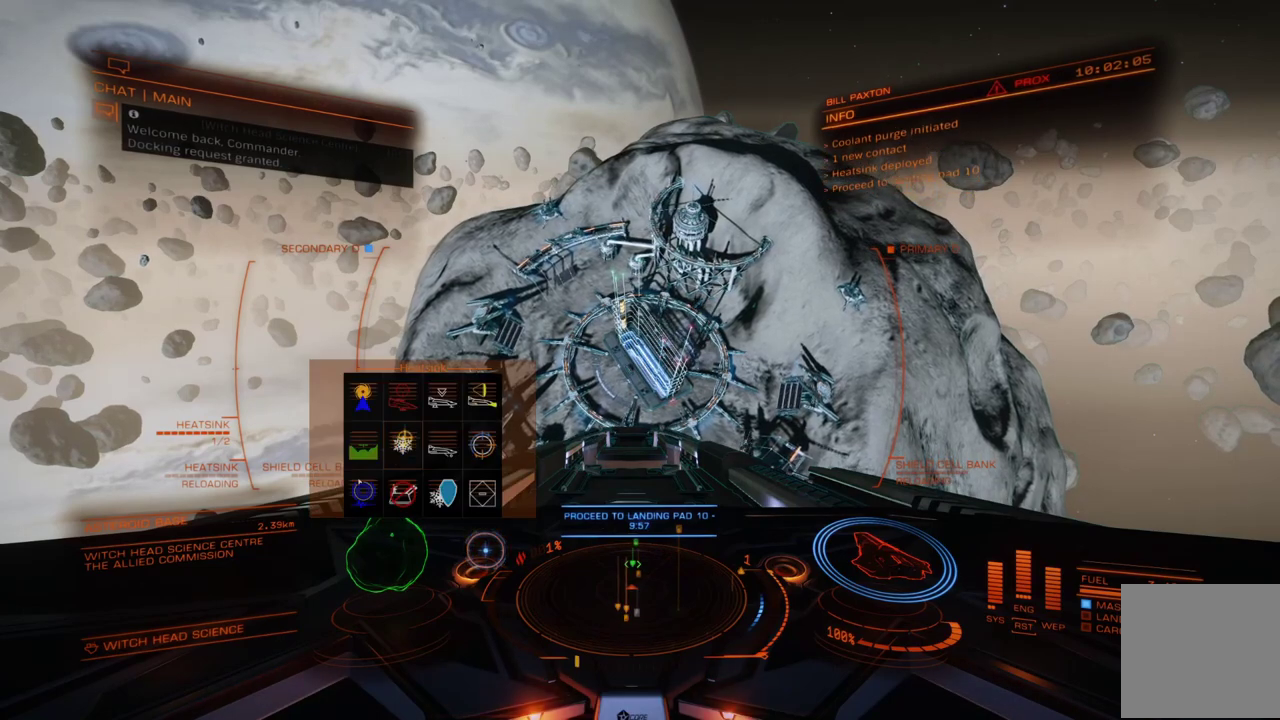
{"dt_ms": 500, "buttons": ["X"], "left_stick": "center", "events": []}
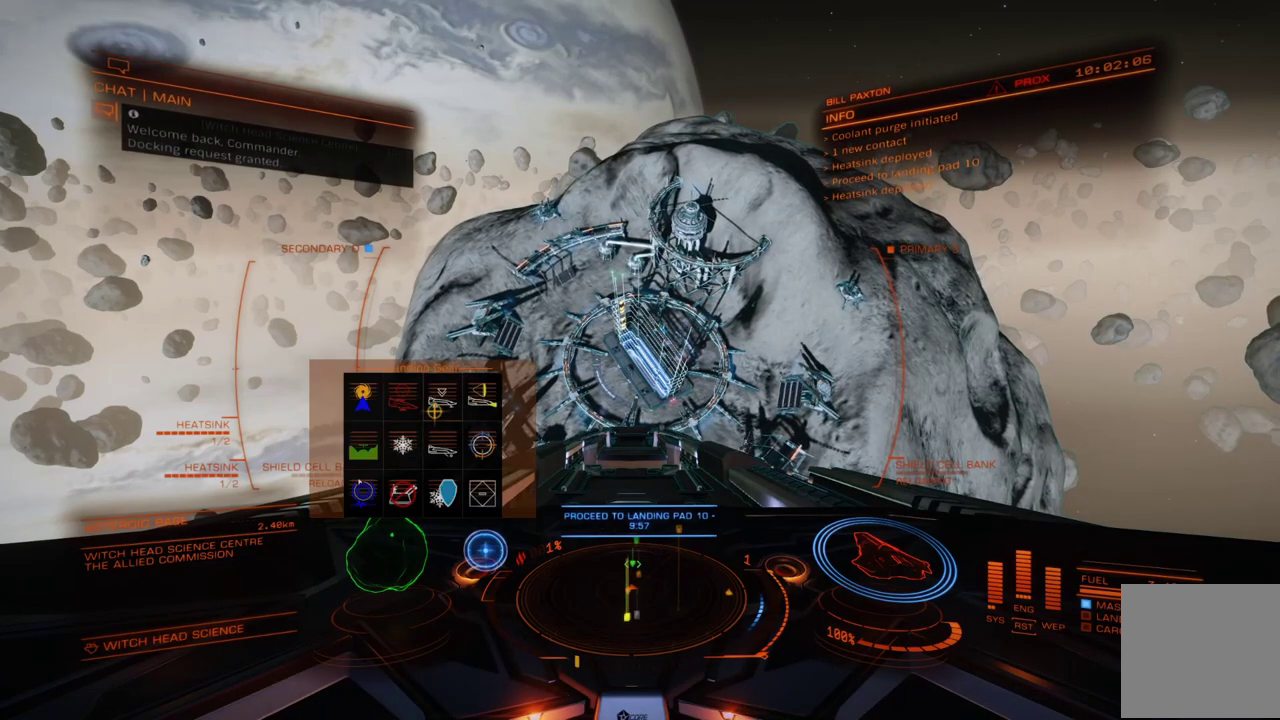
{"dt_ms": 500, "buttons": ["X"], "left_stick": "center", "events": []}
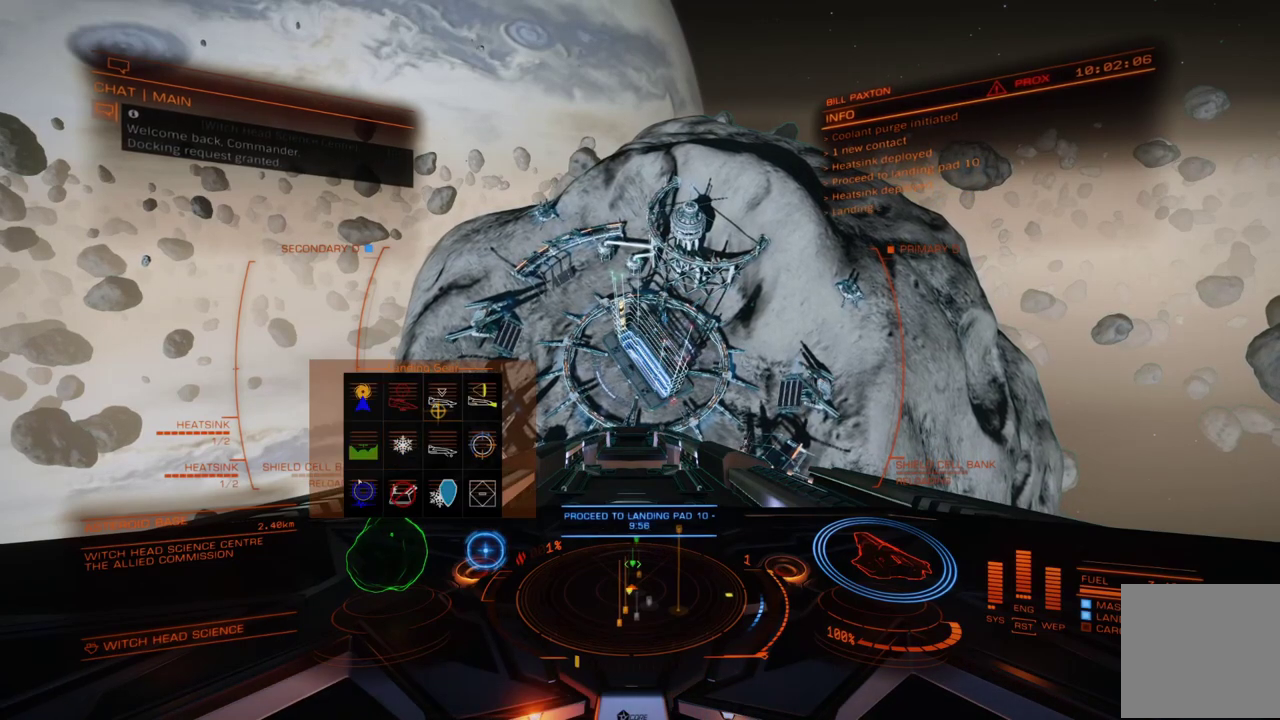
{"dt_ms": 400, "buttons": [], "left_stick": "center", "events": [[250, "X", "up"]]}
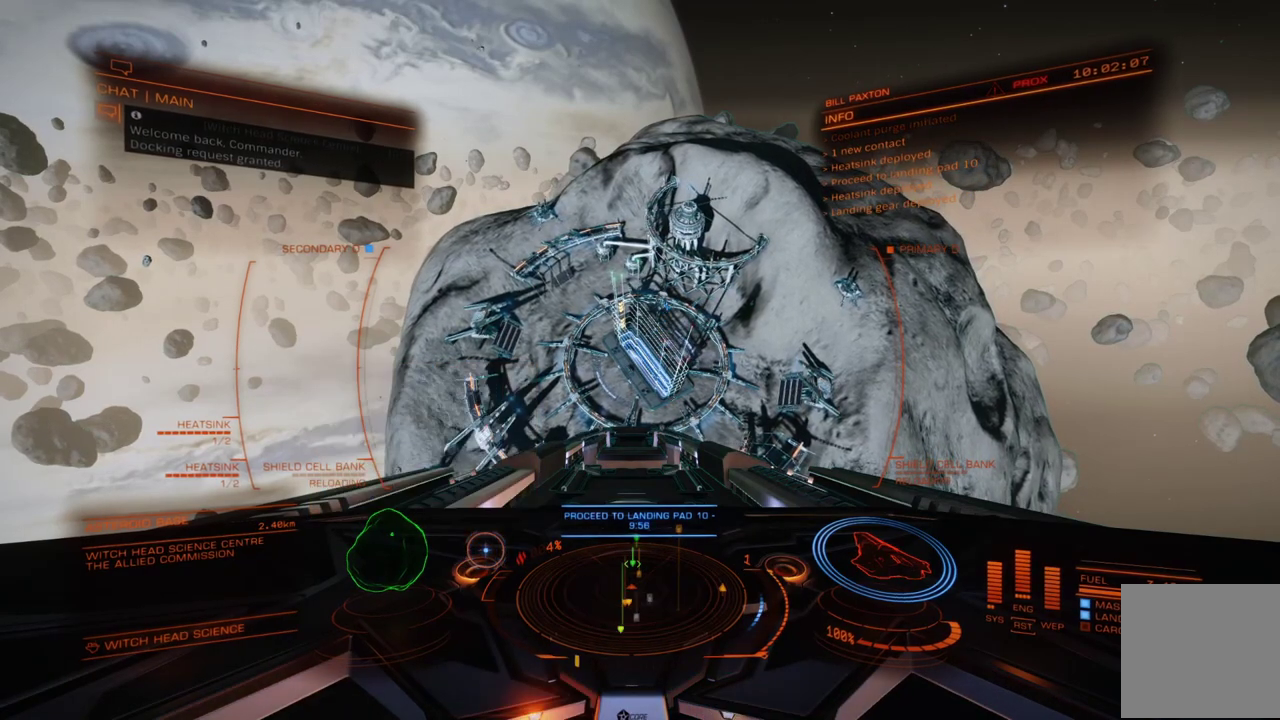
{"dt_ms": 600, "buttons": ["X"], "left_stick": "center", "events": [[234, "X", "down"]]}
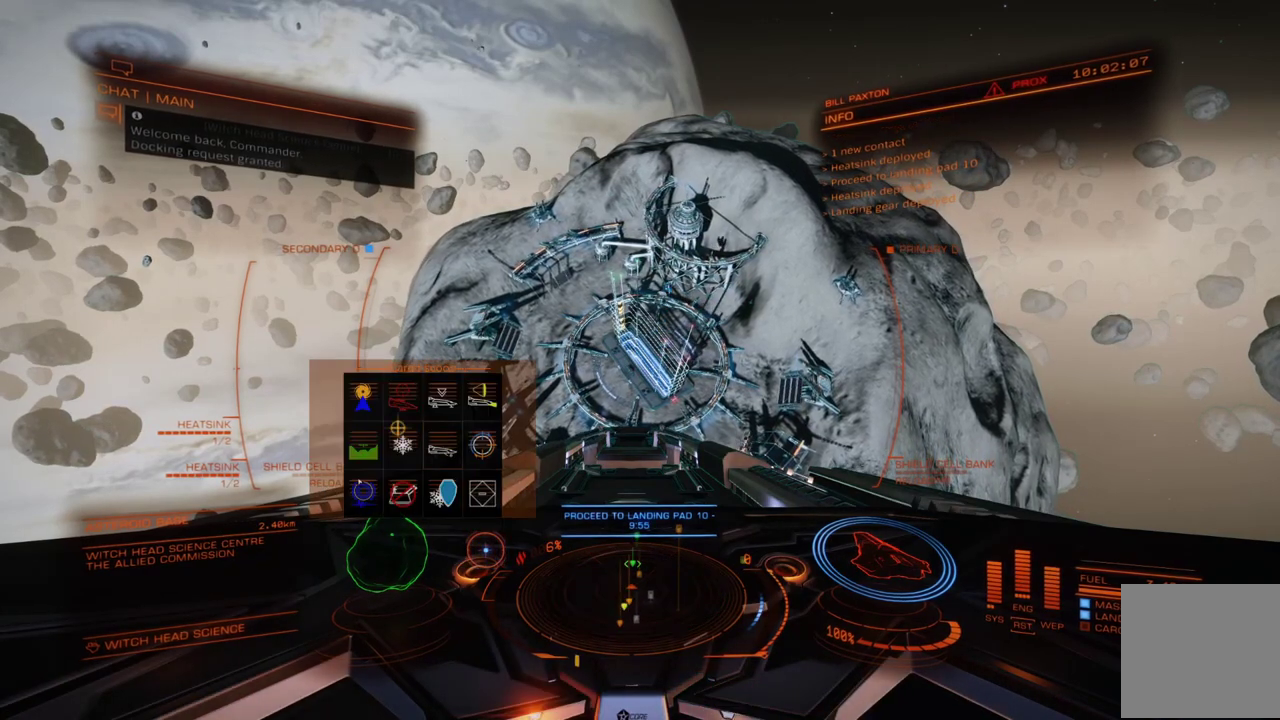
{"dt_ms": 500, "buttons": ["X"], "left_stick": "center", "events": []}
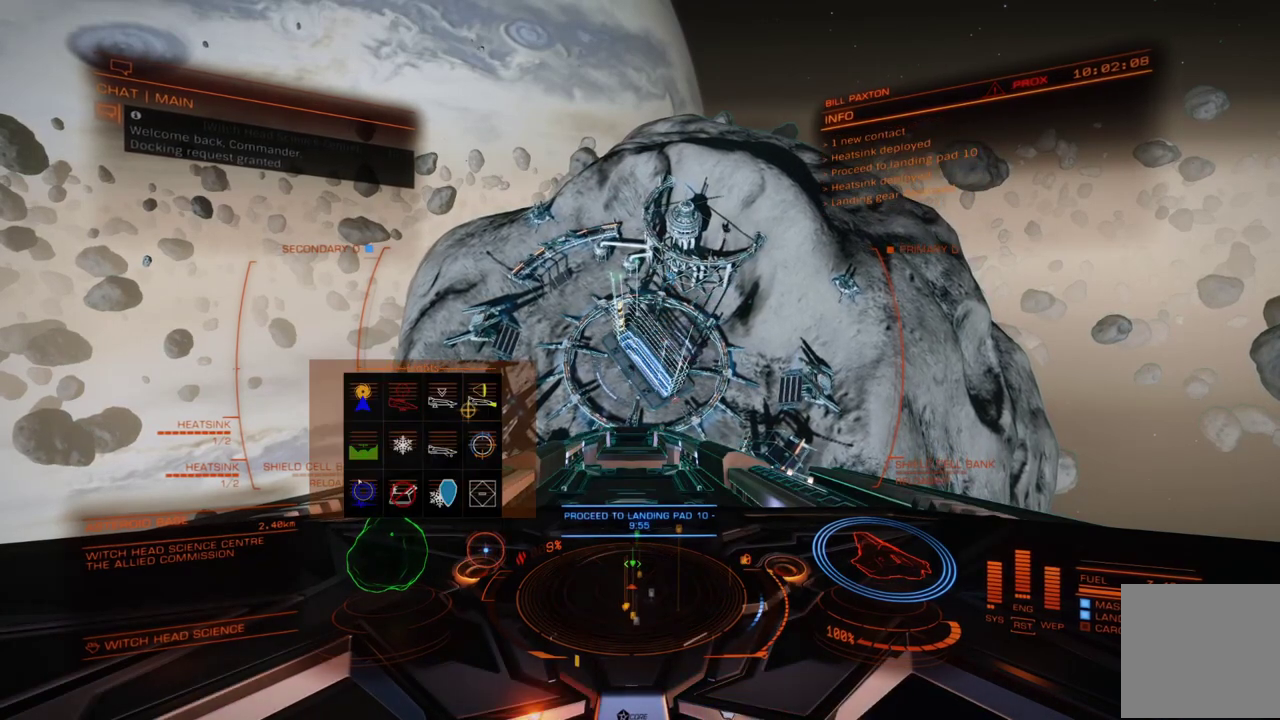
{"dt_ms": 500, "buttons": ["X"], "left_stick": "center", "events": []}
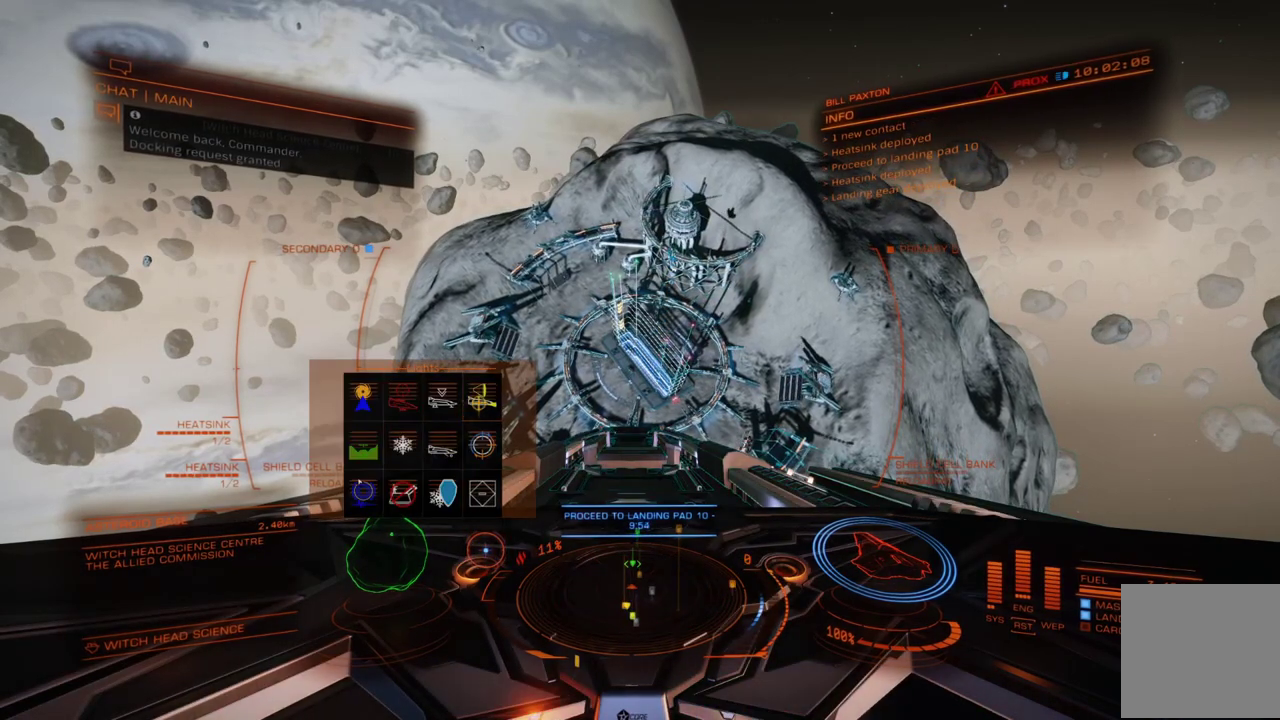
{"dt_ms": 500, "buttons": [], "left_stick": "center", "events": [[334, "X", "up"]]}
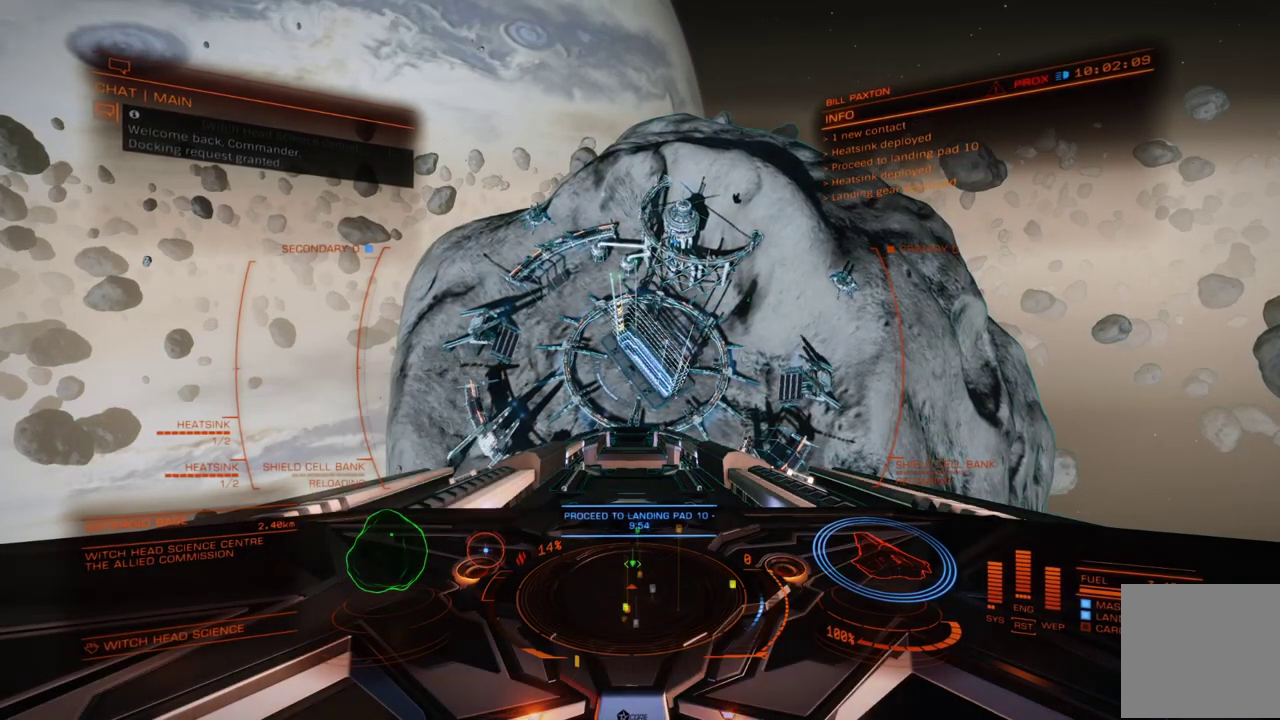
{"dt_ms": 500, "buttons": [], "left_stick": "down", "events": [[100, "R1", "down"], [100, "X", "down"], [350, "R1", "up"], [384, "X", "up"], [384, "left_stick", "down"]]}
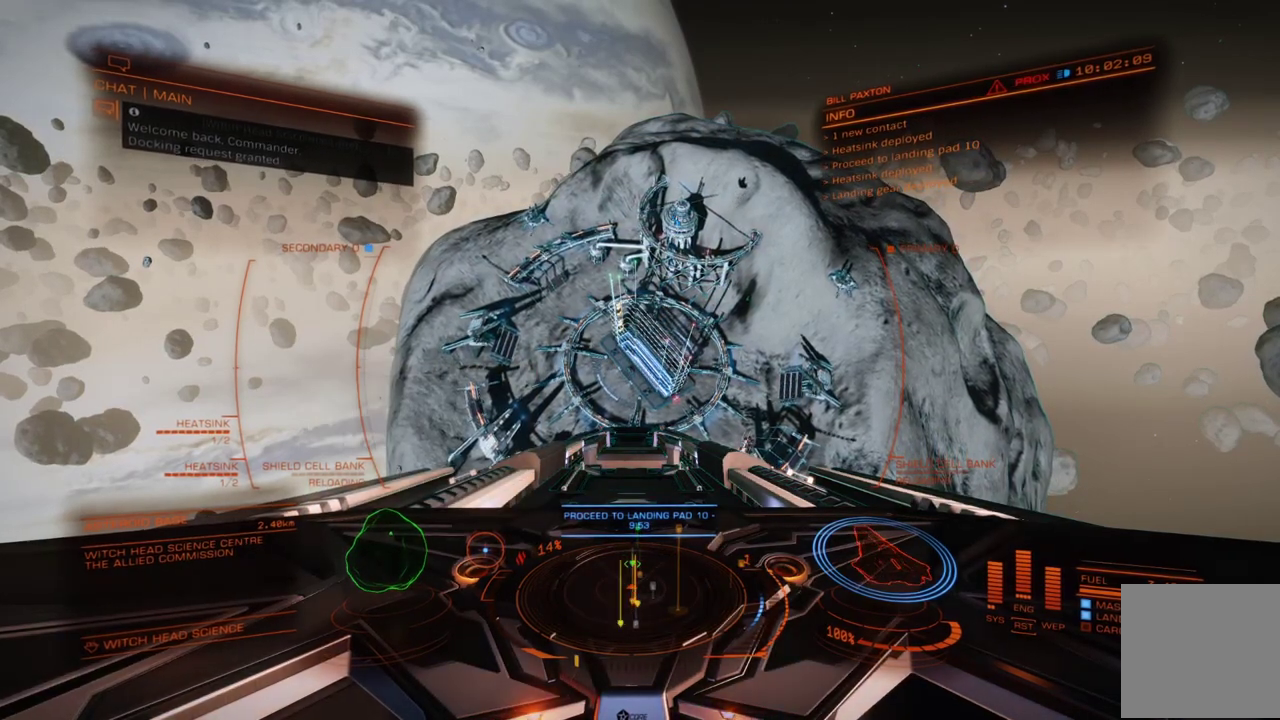
{"dt_ms": 600, "buttons": [], "left_stick": "down-left", "events": [[384, "left_stick", "down-left"]]}
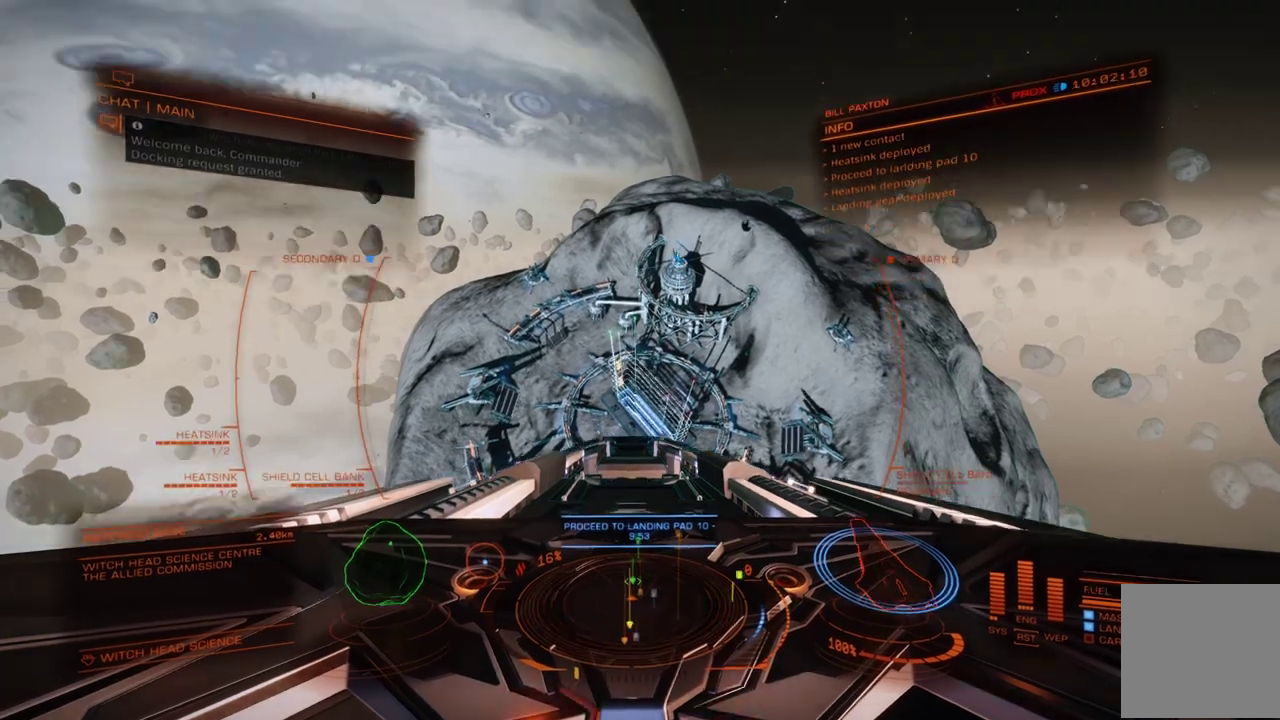
{"dt_ms": 400, "buttons": [], "left_stick": "left", "events": [[400, "left_stick", "left"]]}
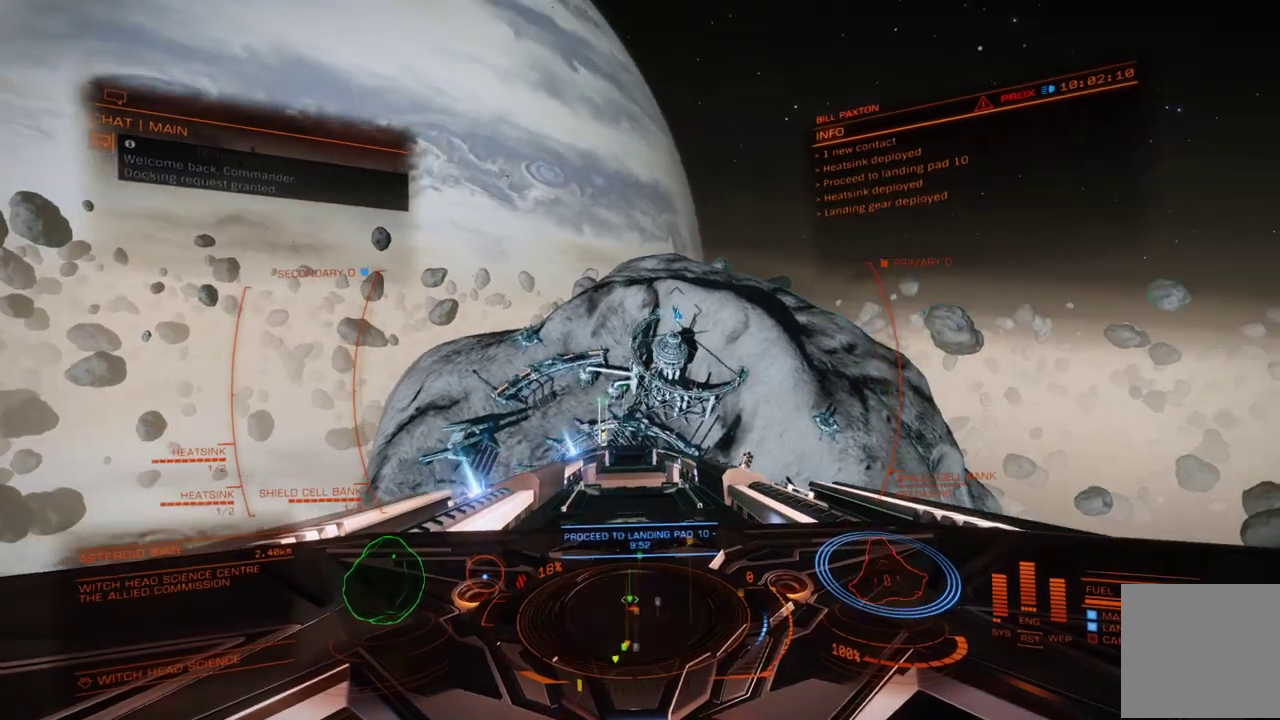
{"dt_ms": 300, "buttons": [], "left_stick": "left", "events": []}
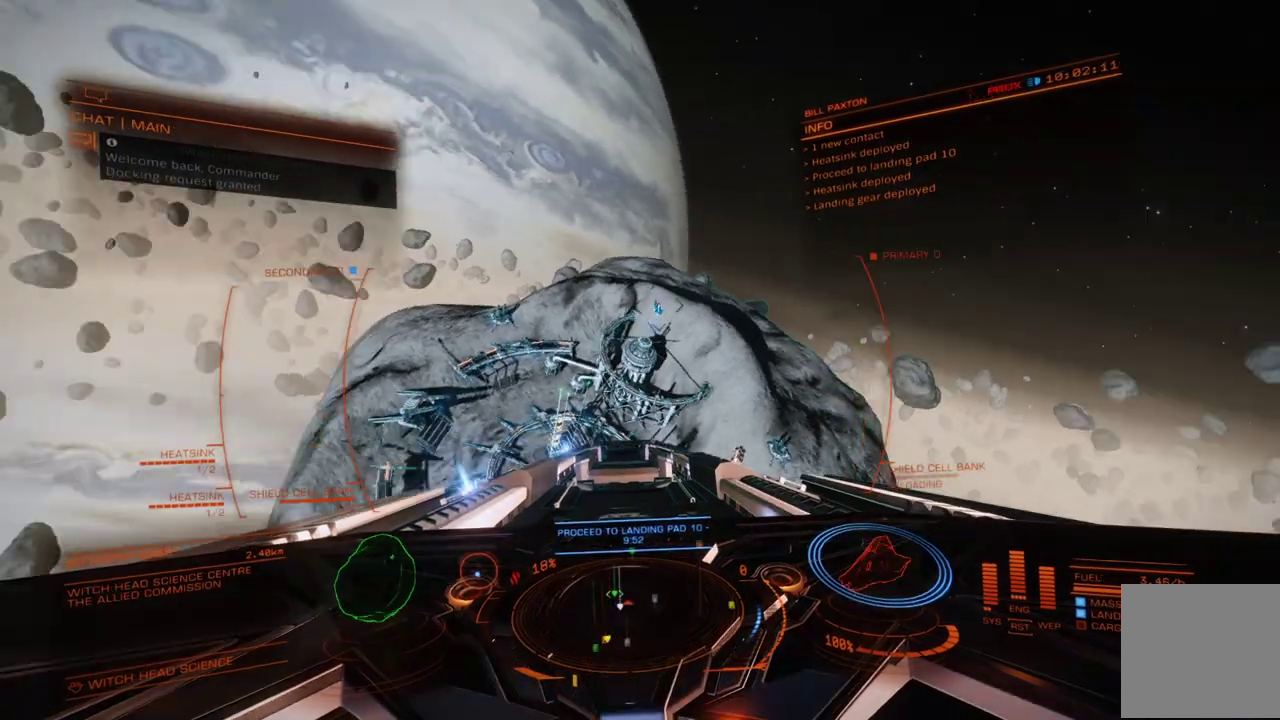
{"dt_ms": 700, "buttons": [], "left_stick": "left", "events": []}
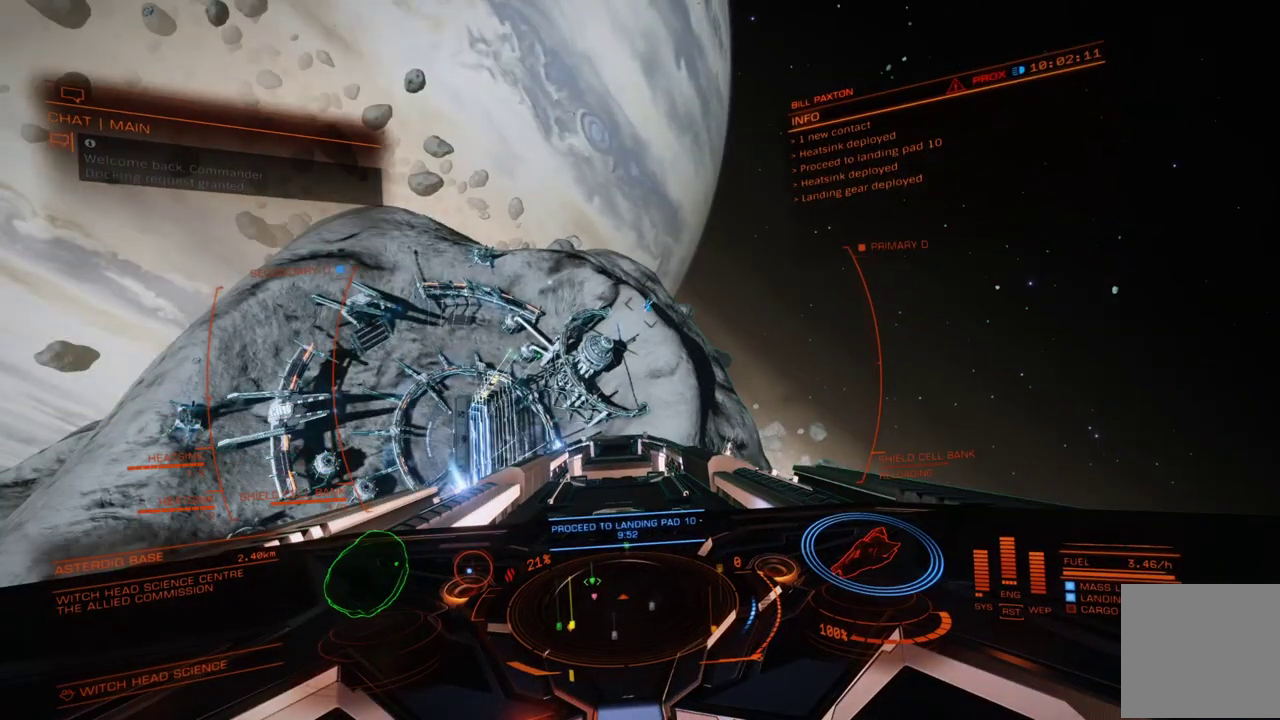
{"dt_ms": 500, "buttons": [], "left_stick": "center", "events": [[50, "left_stick", "center"]]}
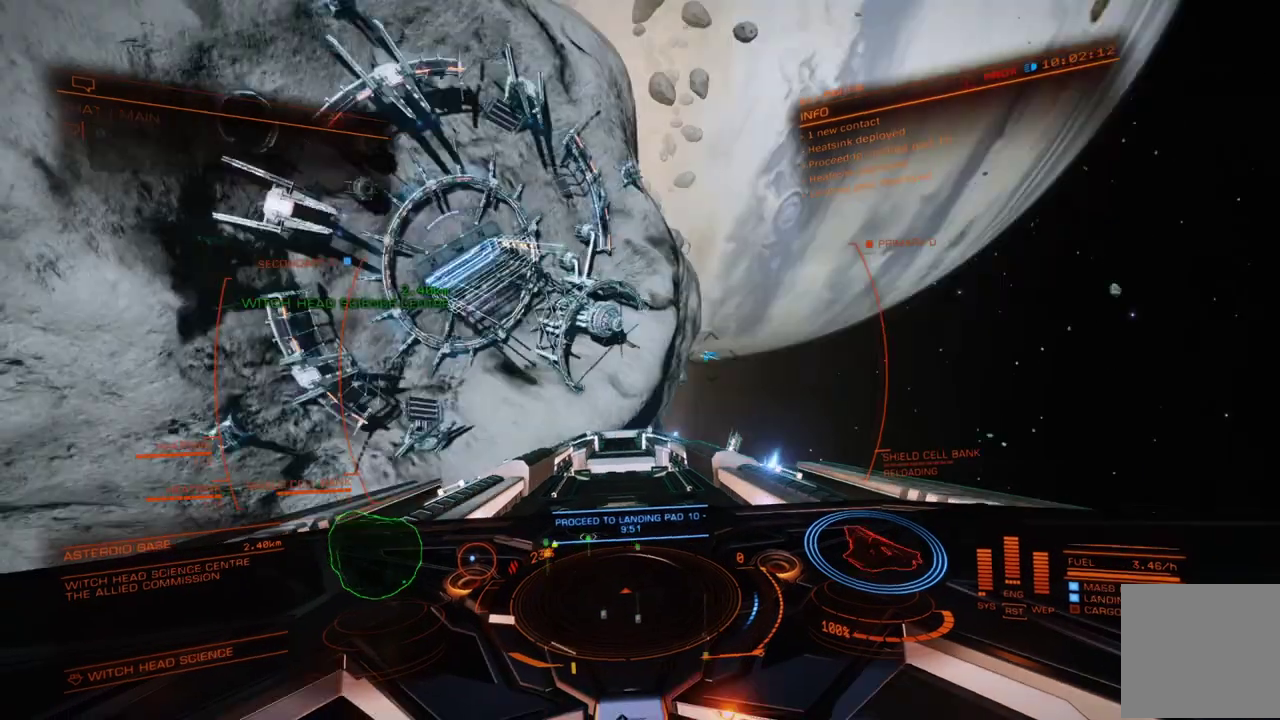
{"dt_ms": 600, "buttons": [], "left_stick": "center", "events": []}
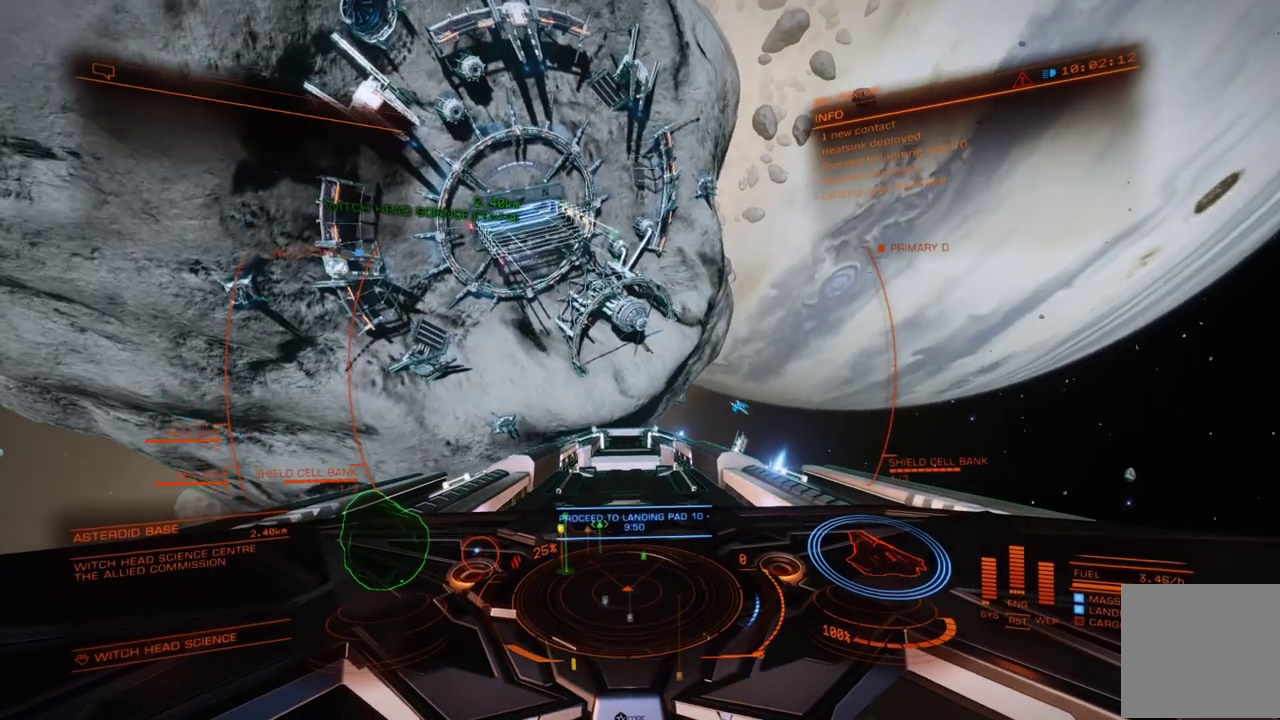
{"dt_ms": 400, "buttons": [], "left_stick": "up", "events": [[367, "left_stick", "up"]]}
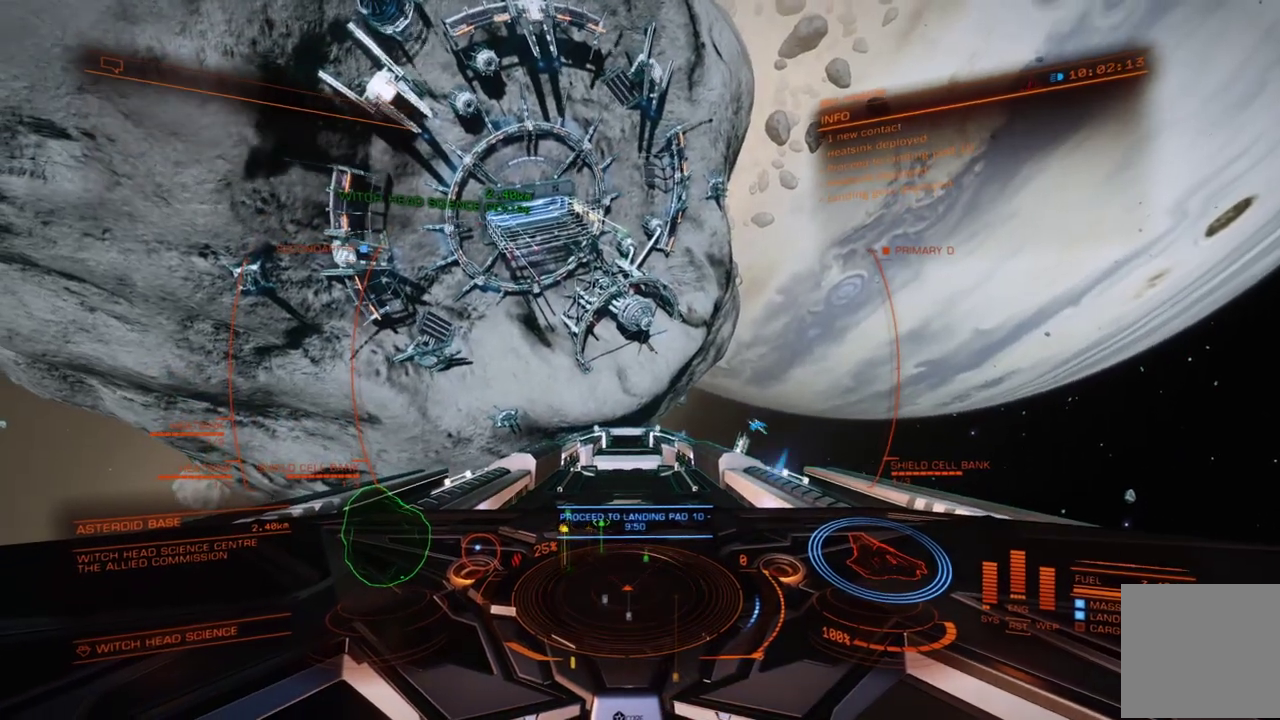
{"dt_ms": 300, "buttons": [], "left_stick": "up", "events": []}
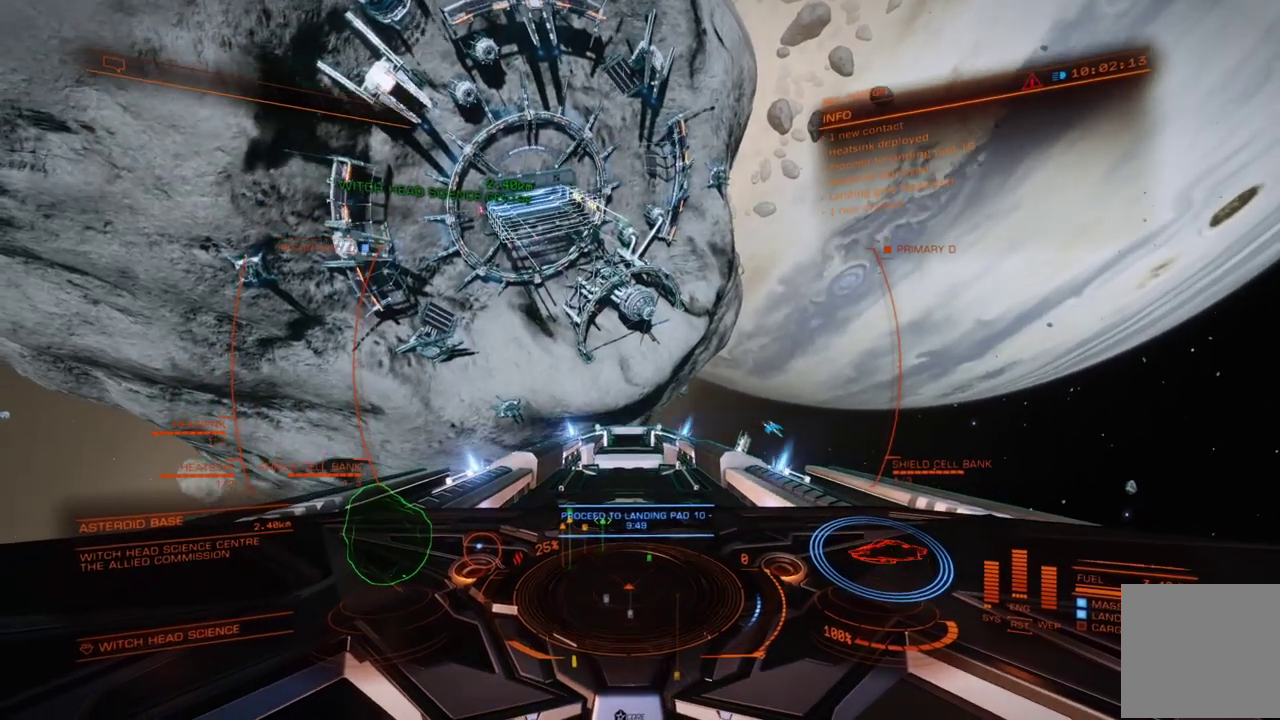
{"dt_ms": 700, "buttons": [], "left_stick": "center", "events": [[34, "left_stick", "center"], [434, "X", "down"], [584, "R1", "down"], [684, "R1", "up"], [684, "X", "up"]]}
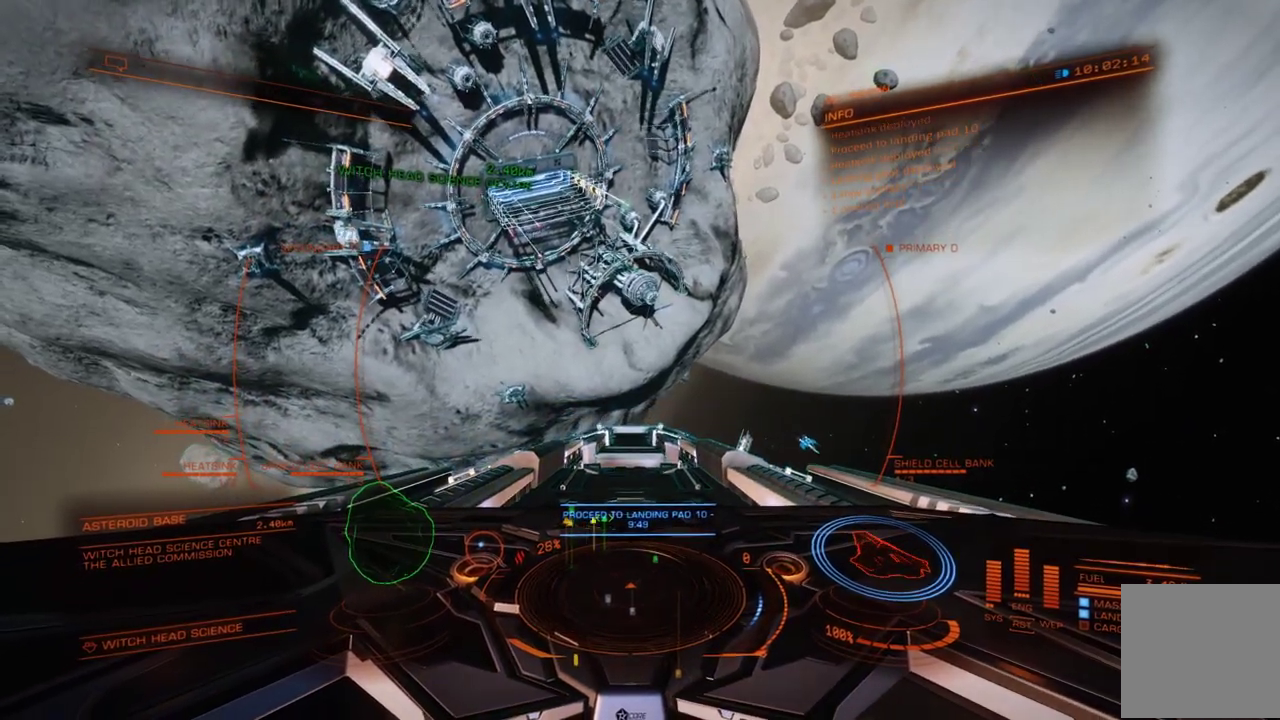
{"dt_ms": 300, "buttons": [], "left_stick": "center", "events": []}
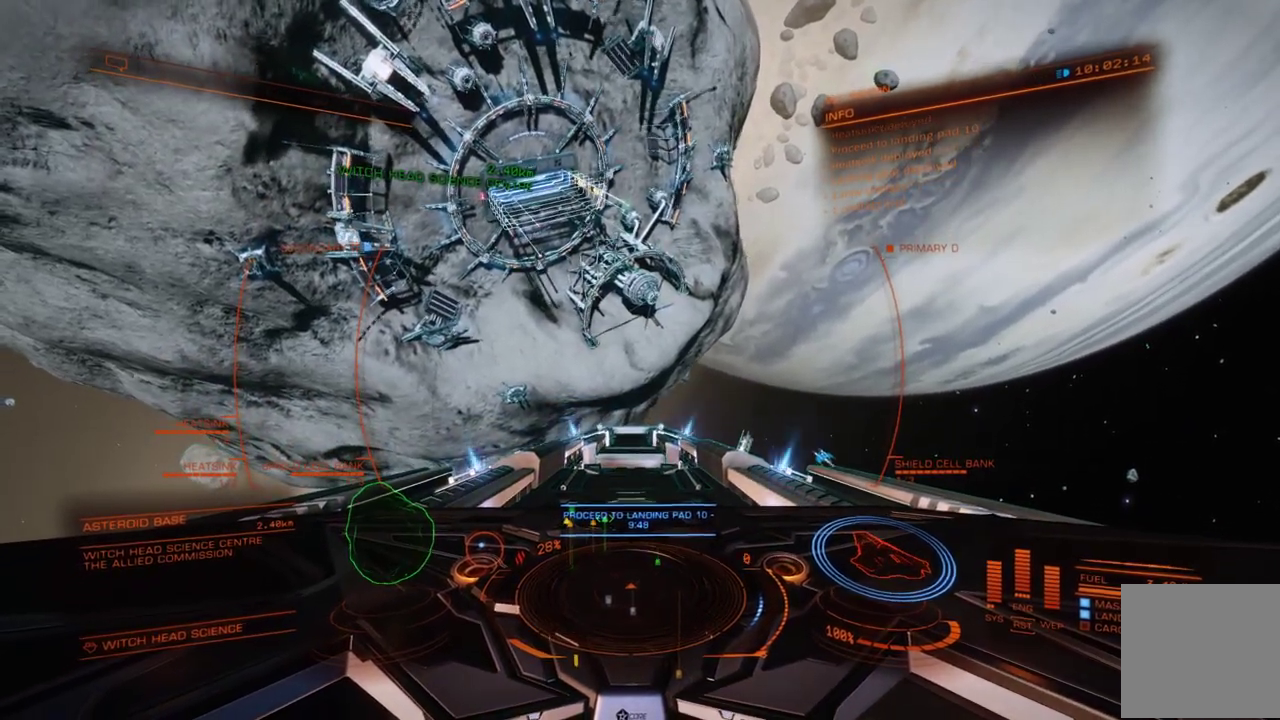
{"dt_ms": 700, "buttons": ["B", "R1"], "left_stick": "center", "events": [[550, "B", "down"], [634, "R1", "down"]]}
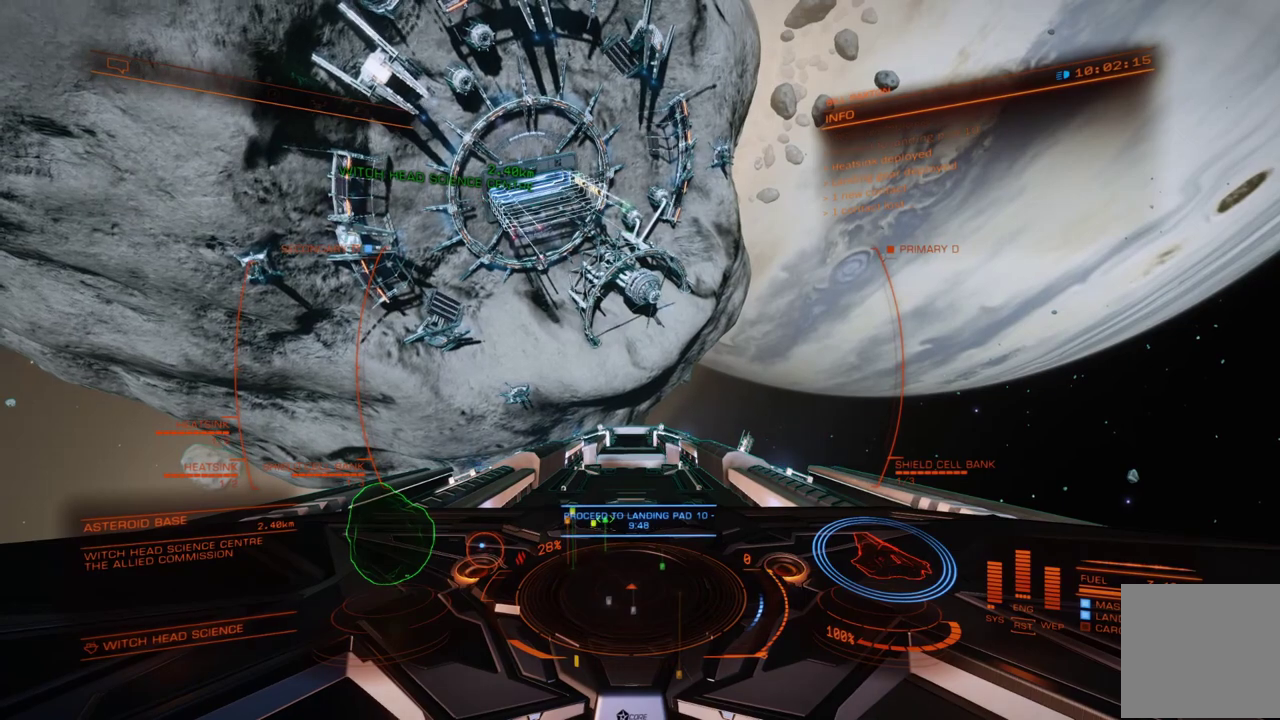
{"dt_ms": 500, "buttons": [], "left_stick": "center", "events": [[100, "B", "up"], [100, "R1", "up"]]}
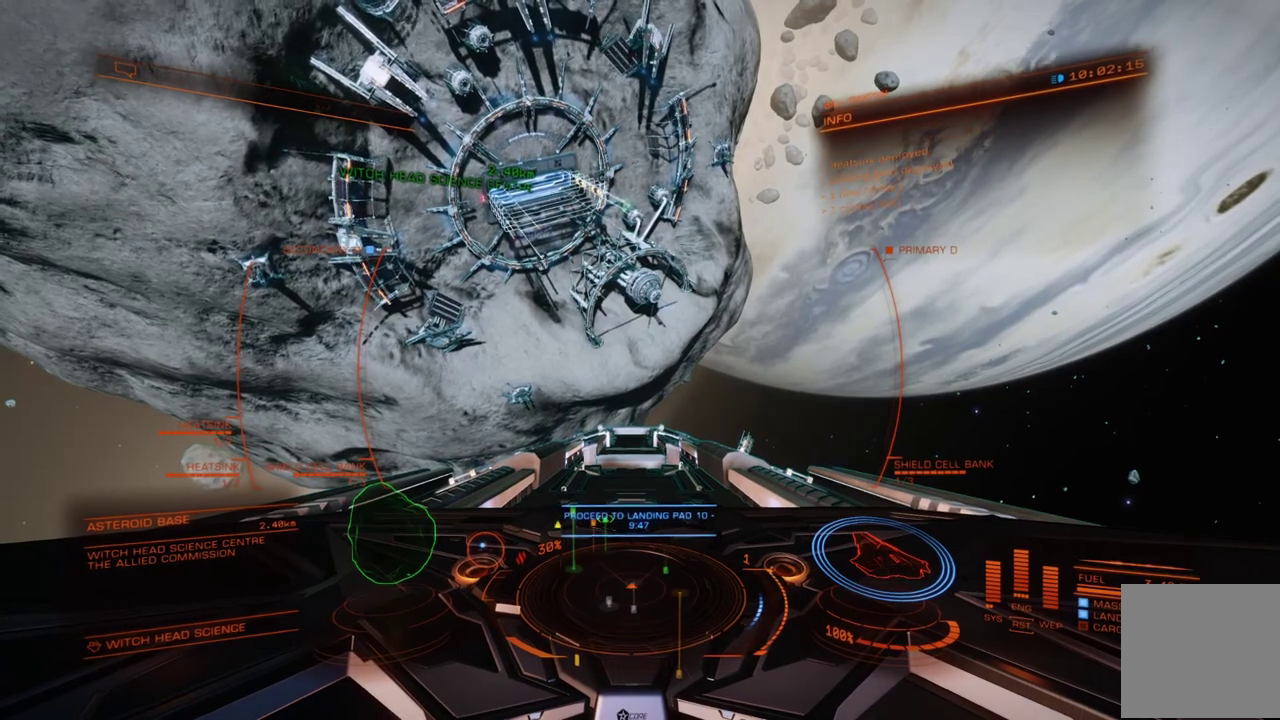
{"dt_ms": 400, "buttons": [], "left_stick": "center", "events": []}